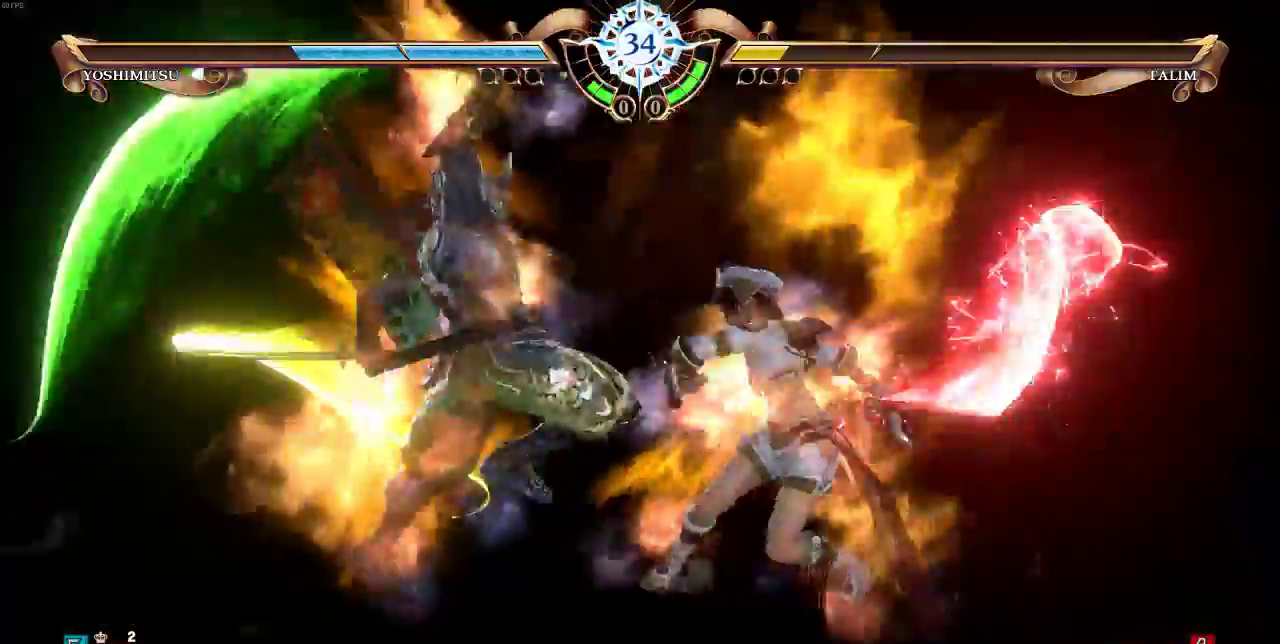
Gameplay with a controller (arcade stick); each line is a JSON object with the inputs held at the frame after it (dt_ms = milliseconds from this image to that frame). "events" lists button and stick changes between this image and that frame as [ms after this image, input, new state], when the widget could be followed in between. Not read: L3 R3.
{"dt_ms": 500, "buttons": []}
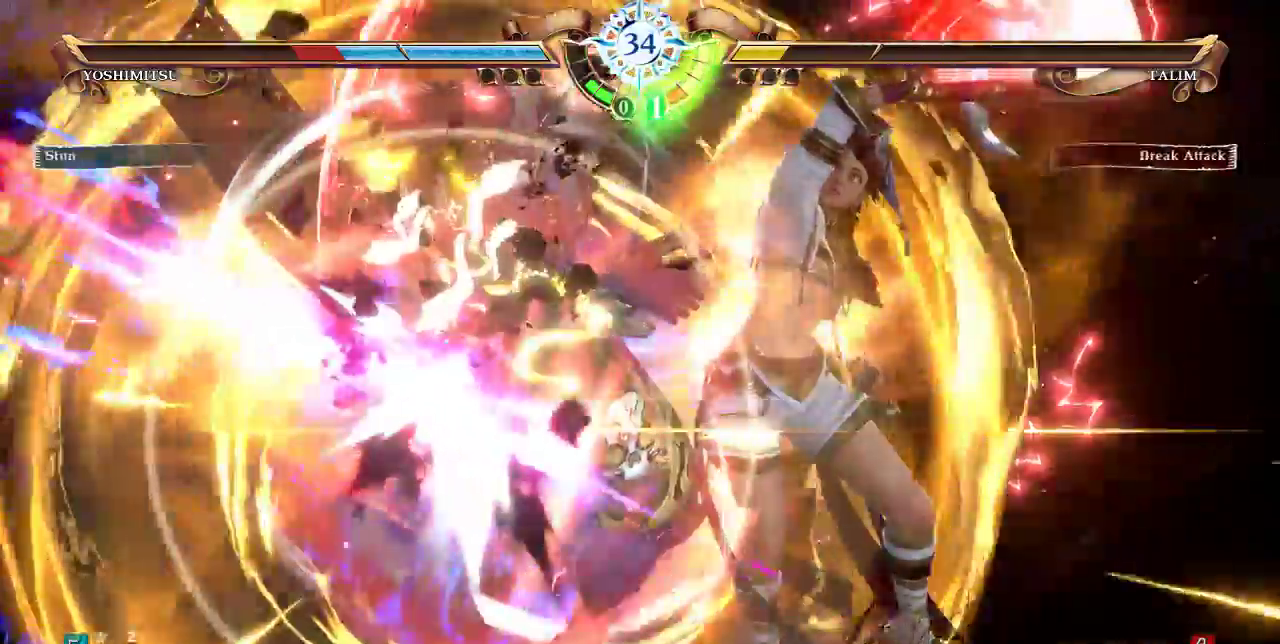
{"dt_ms": 500, "buttons": []}
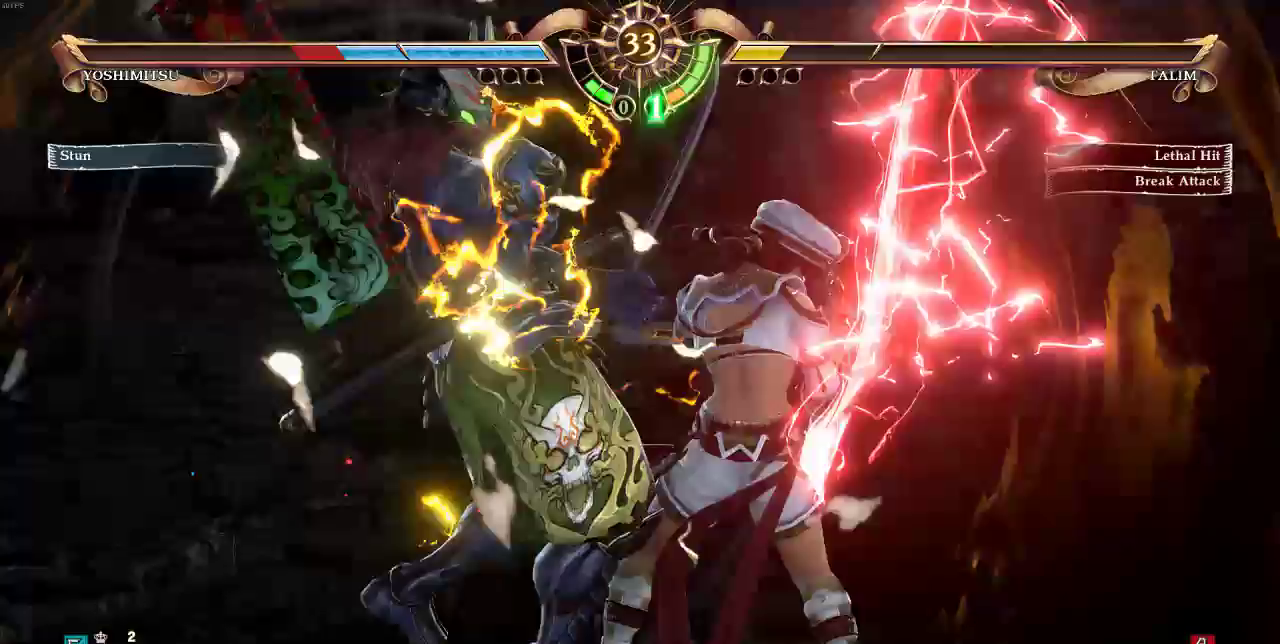
{"dt_ms": 500, "buttons": [], "events": []}
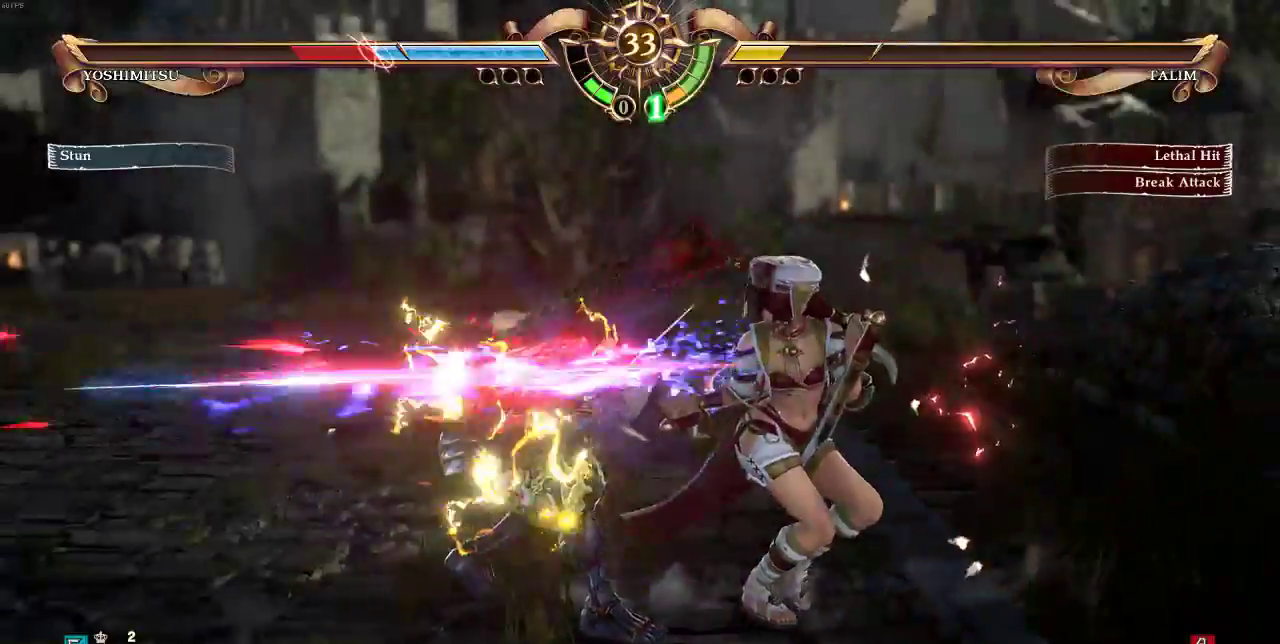
{"dt_ms": 500, "buttons": [], "events": [[183, "DPAD_RIGHT", "down"], [183, "SQUARE", "down"], [317, "SQUARE", "up"], [417, "DPAD_RIGHT", "up"]]}
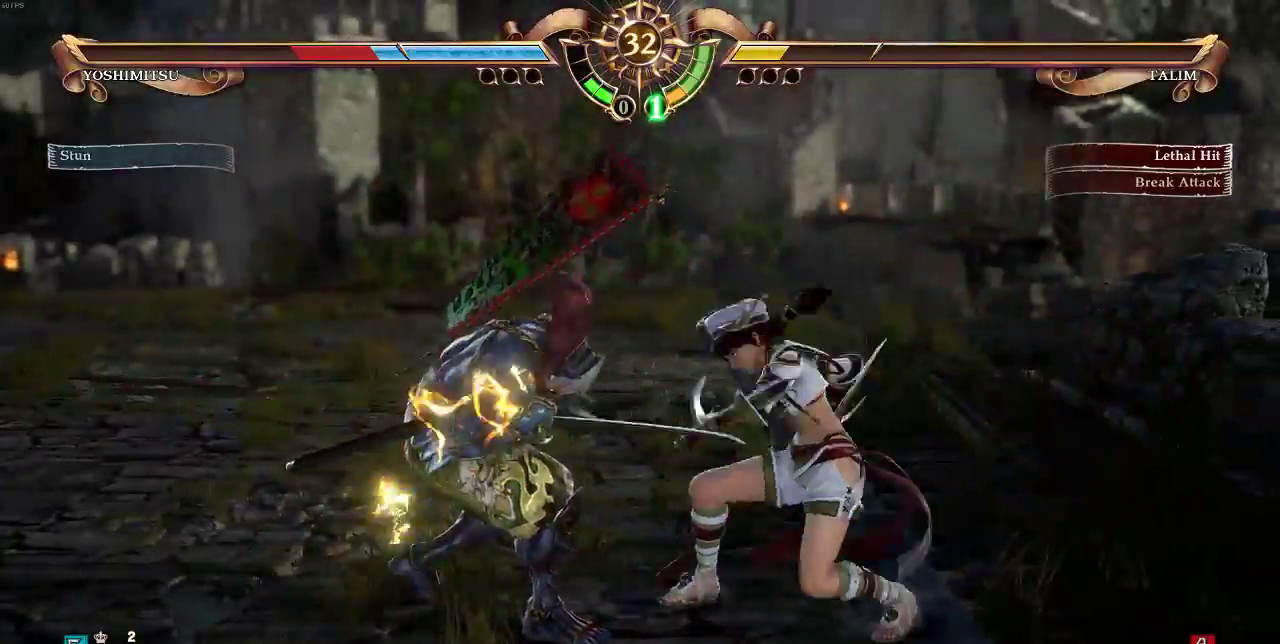
{"dt_ms": 500, "buttons": ["DPAD_LEFT"], "events": [[483, "DPAD_LEFT", "down"]]}
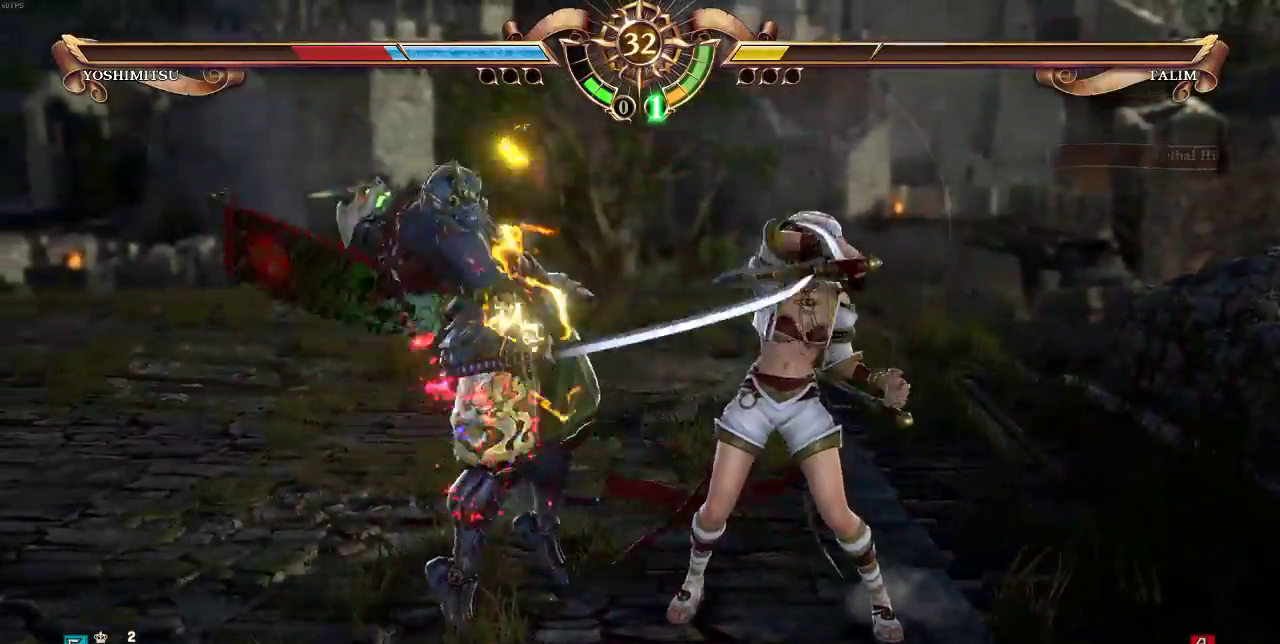
{"dt_ms": 500, "buttons": ["DPAD_LEFT"], "events": [[17, "DPAD_LEFT", "up"], [117, "DPAD_LEFT", "down"]]}
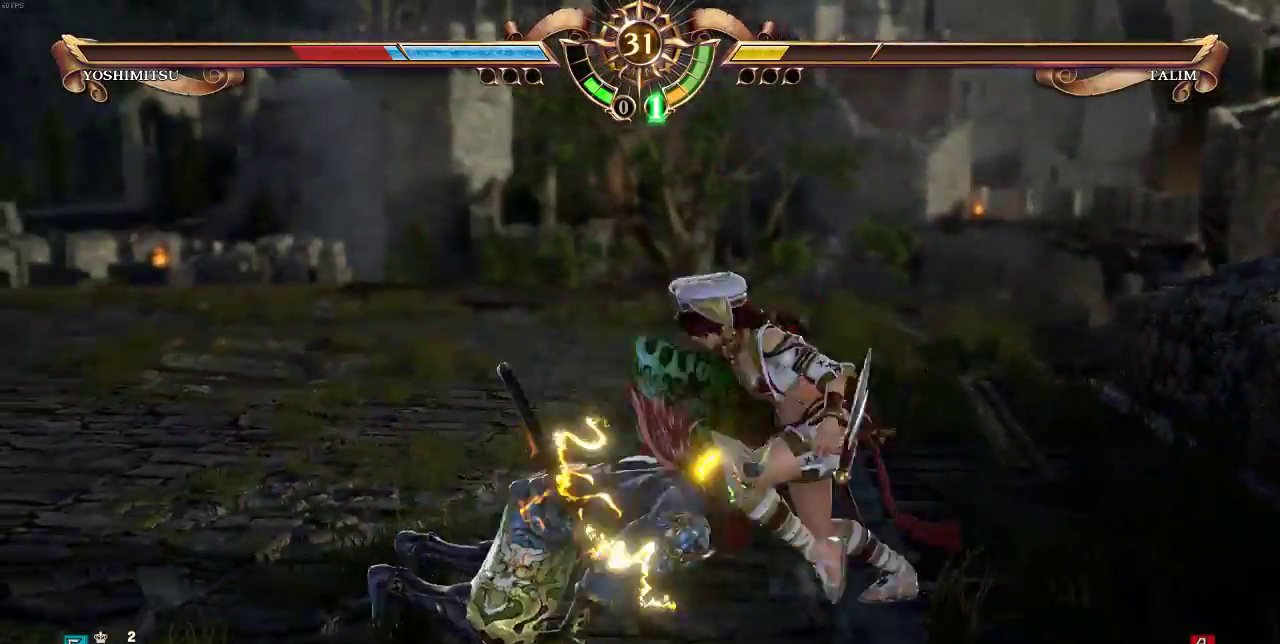
{"dt_ms": 500, "buttons": ["DPAD_LEFT"], "events": [[300, "TRIANGLE", "down"], [450, "TRIANGLE", "up"]]}
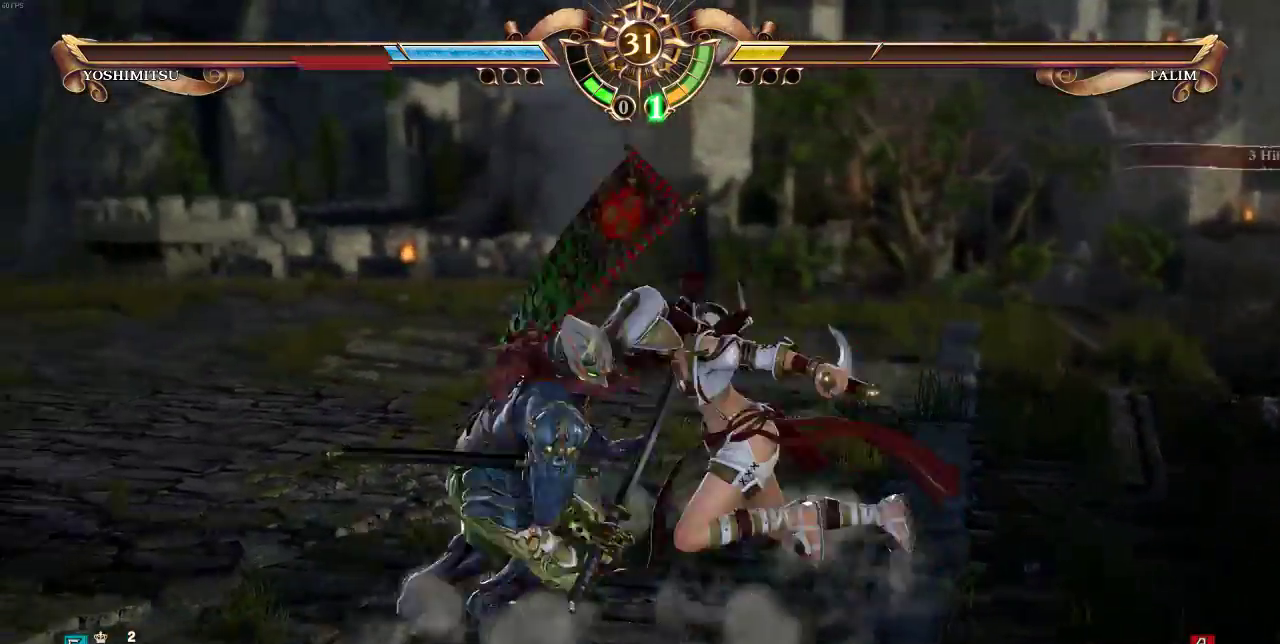
{"dt_ms": 500, "buttons": [], "events": [[83, "DPAD_LEFT", "up"]]}
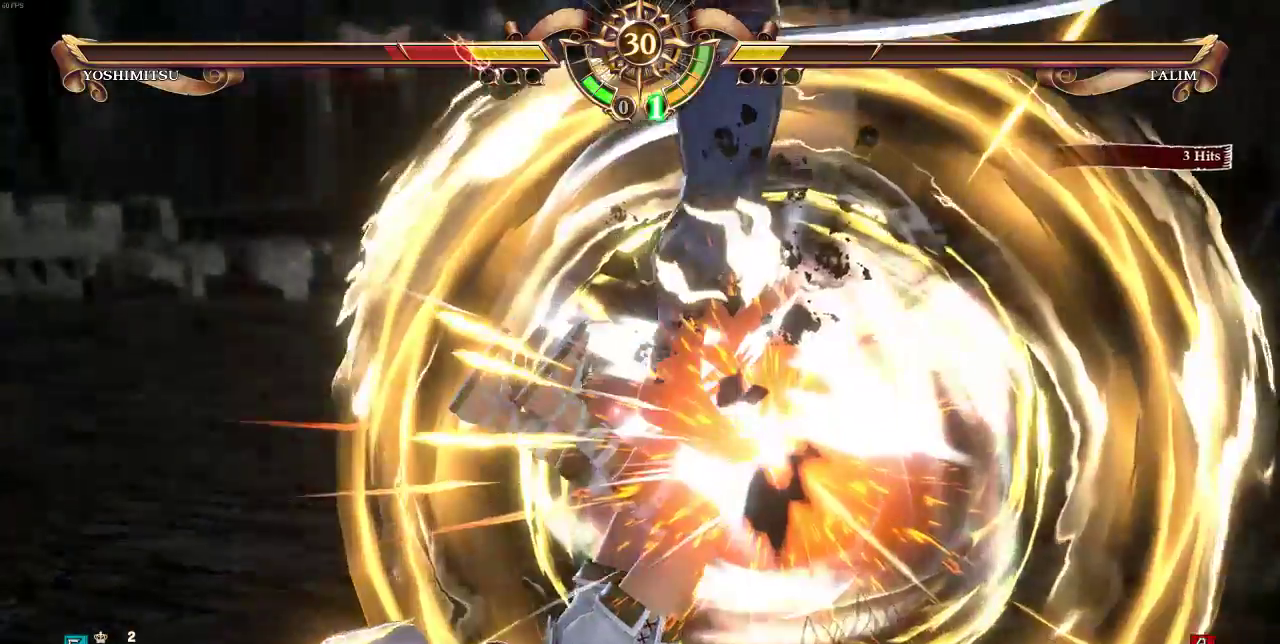
{"dt_ms": 500, "buttons": ["DPAD_UP"]}
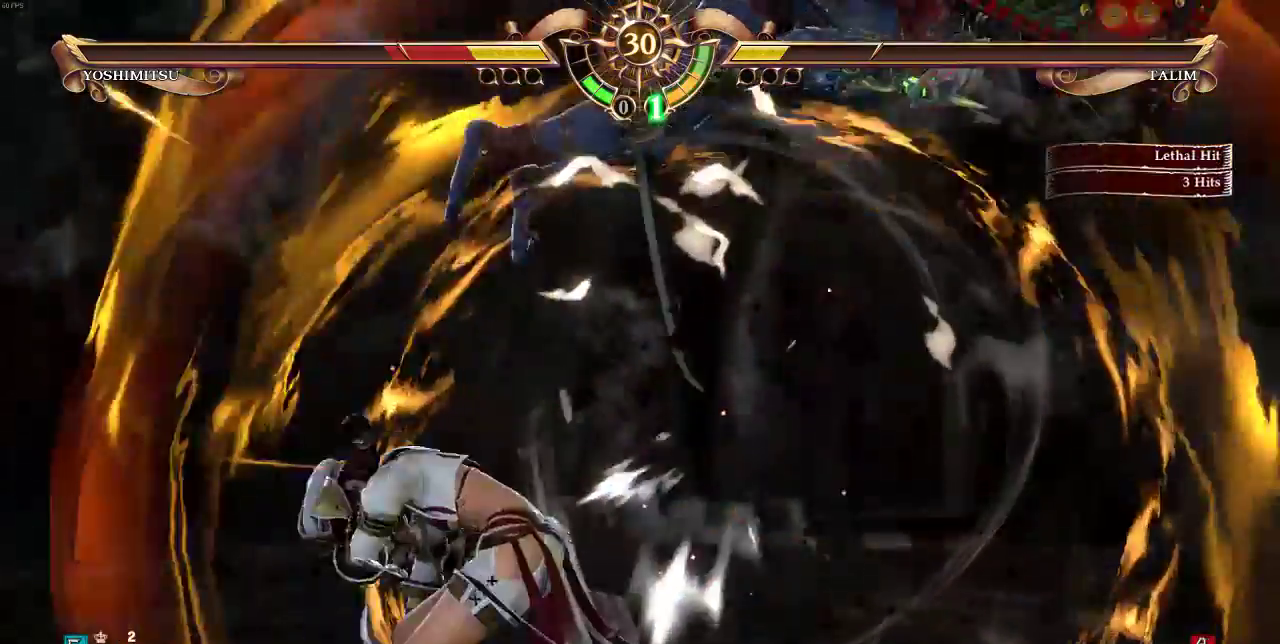
{"dt_ms": 500, "buttons": ["R1"], "events": [[117, "DPAD_UP", "up"], [183, "CROSS", "down"], [183, "DPAD_DOWN", "down"], [183, "SQUARE", "down"], [250, "CROSS", "up"], [250, "SQUARE", "up"], [283, "DPAD_DOWN", "up"], [350, "R1", "down"], [417, "R1", "up"], [450, "R1", "down"]]}
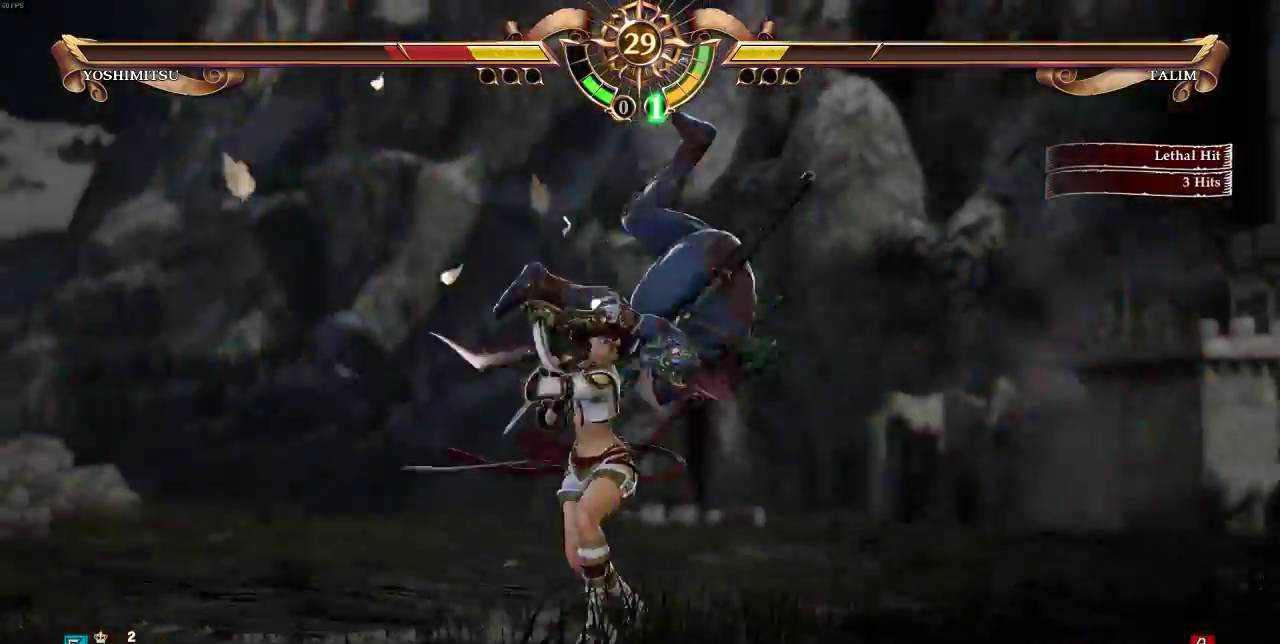
{"dt_ms": 500, "buttons": [], "events": [[17, "R1", "up"], [83, "R1", "down"], [150, "R1", "up"], [183, "R1", "down"], [217, "R1", "up"], [283, "R1", "down"], [417, "R1", "up"]]}
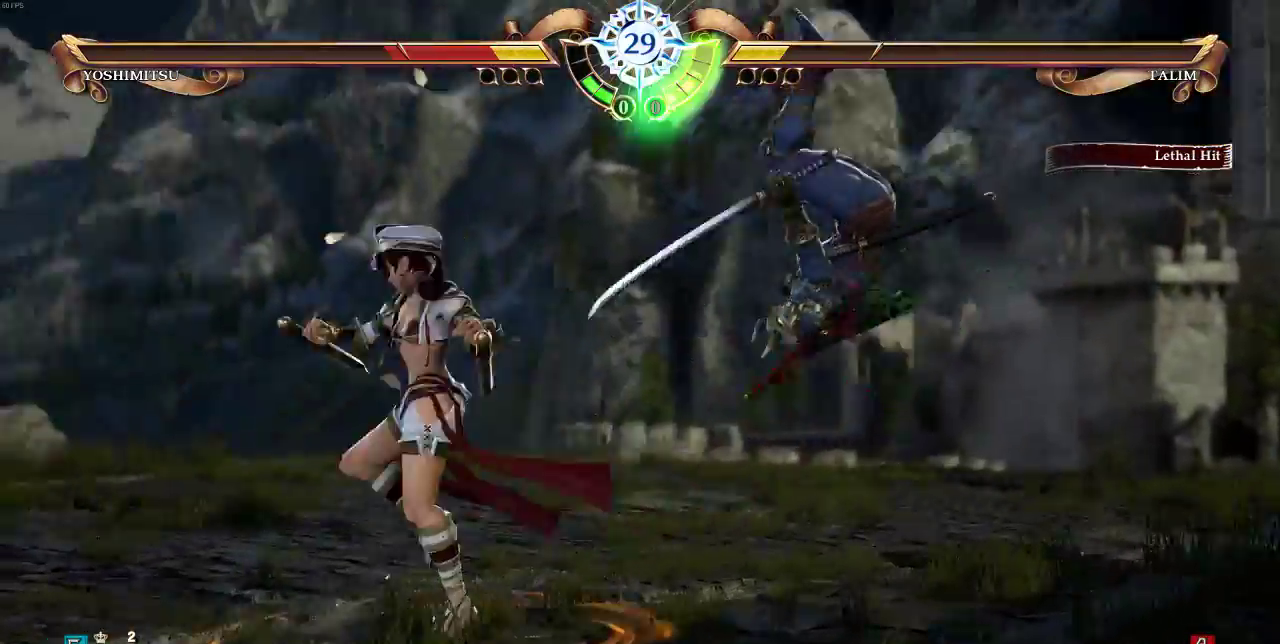
{"dt_ms": 500, "buttons": [], "events": []}
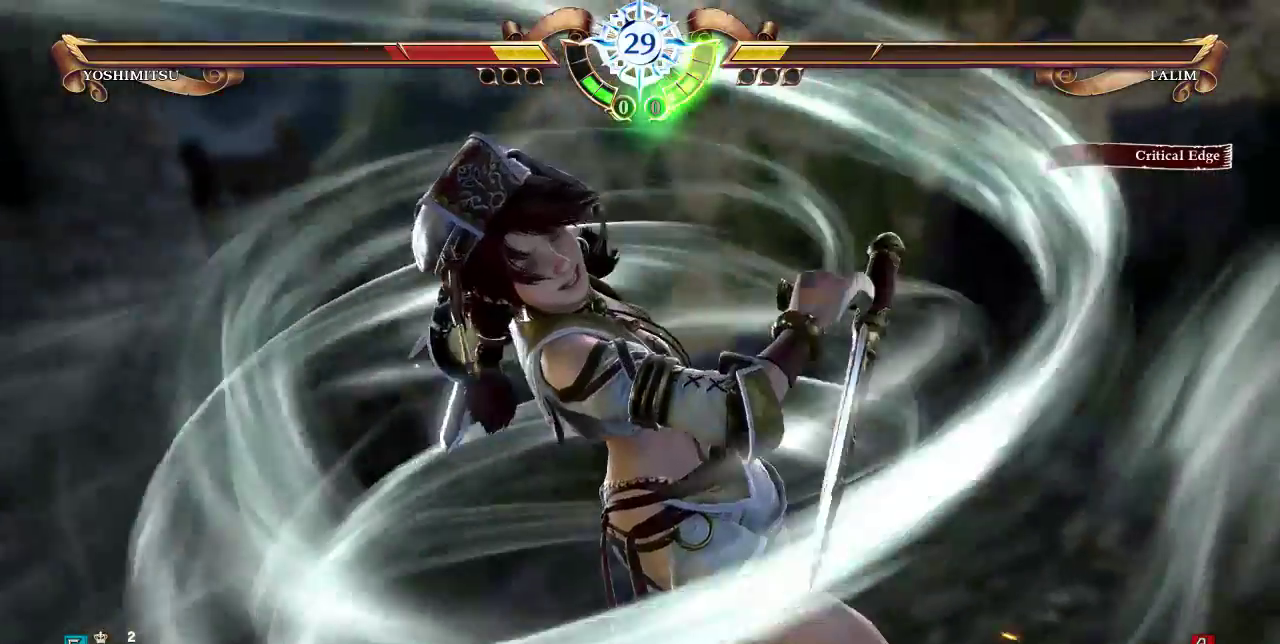
{"dt_ms": 1000, "buttons": []}
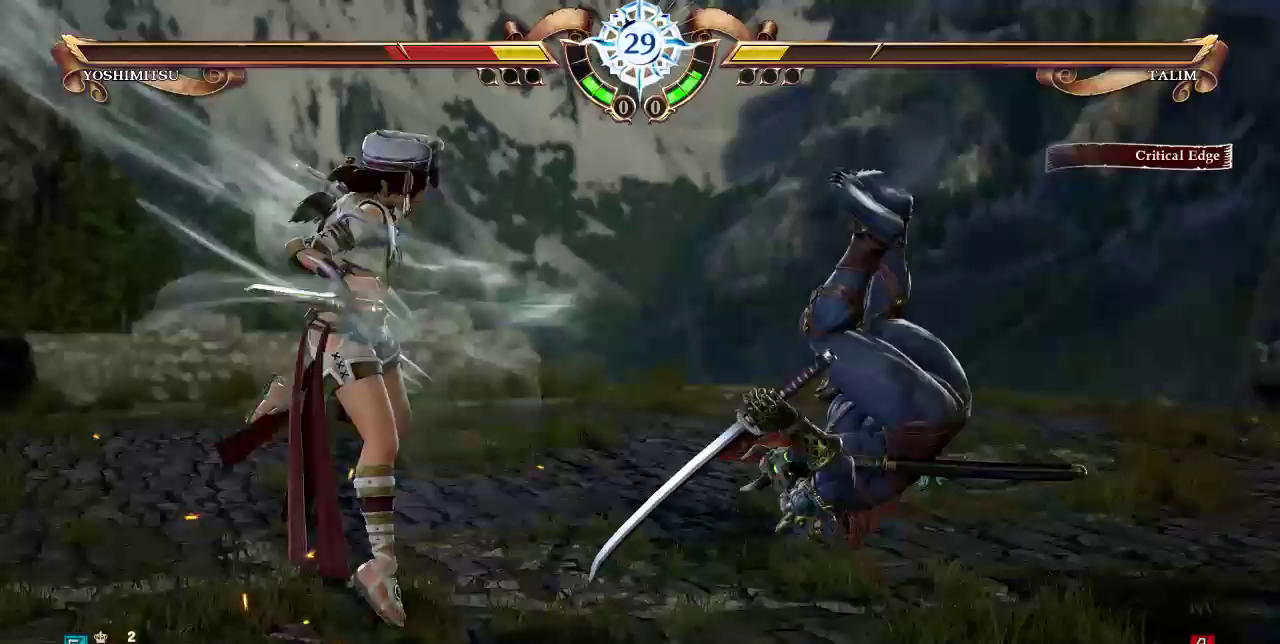
{"dt_ms": 500, "buttons": [], "events": []}
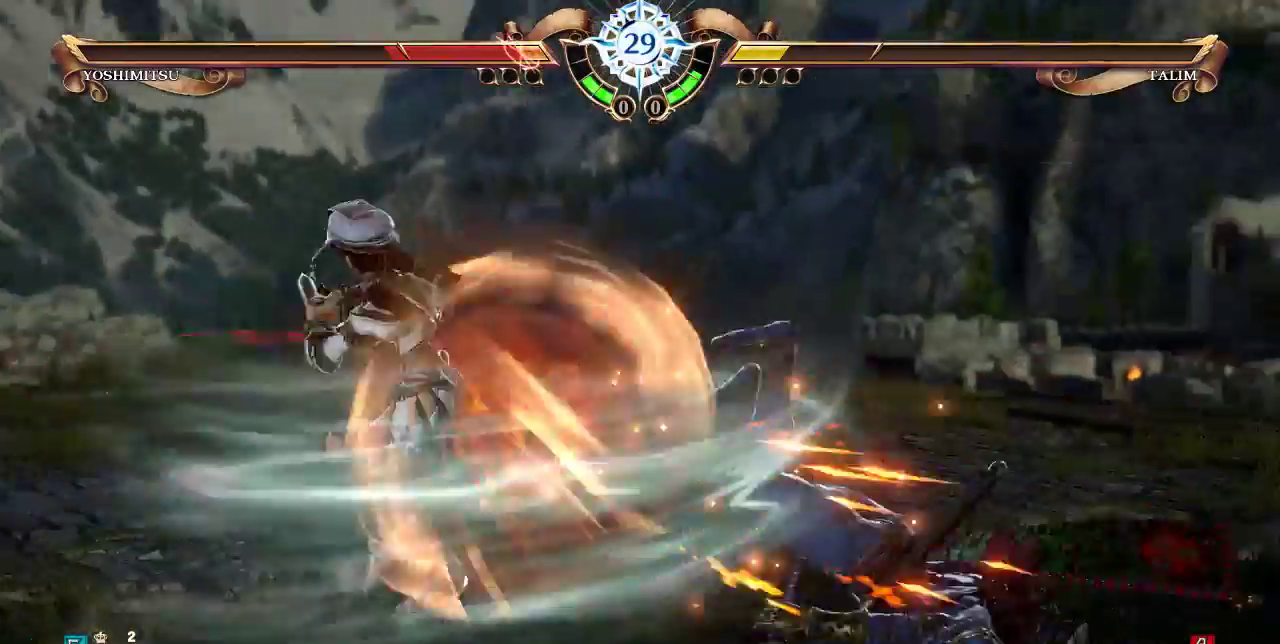
{"dt_ms": 500, "buttons": [], "events": []}
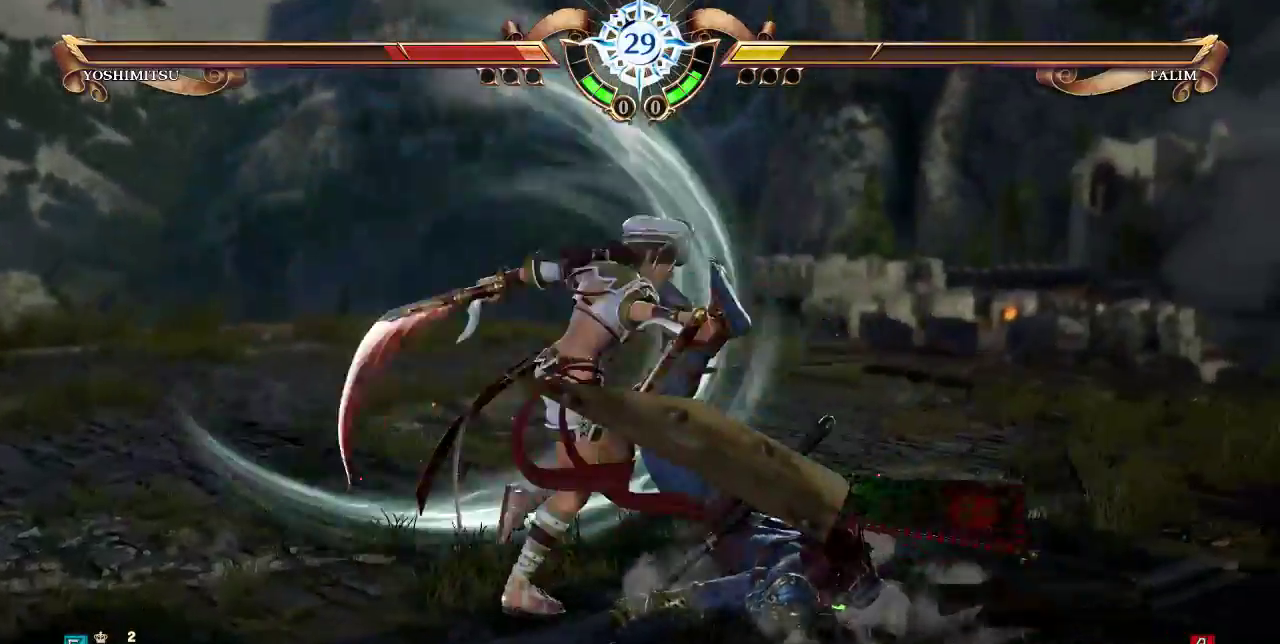
{"dt_ms": 500, "buttons": [], "events": []}
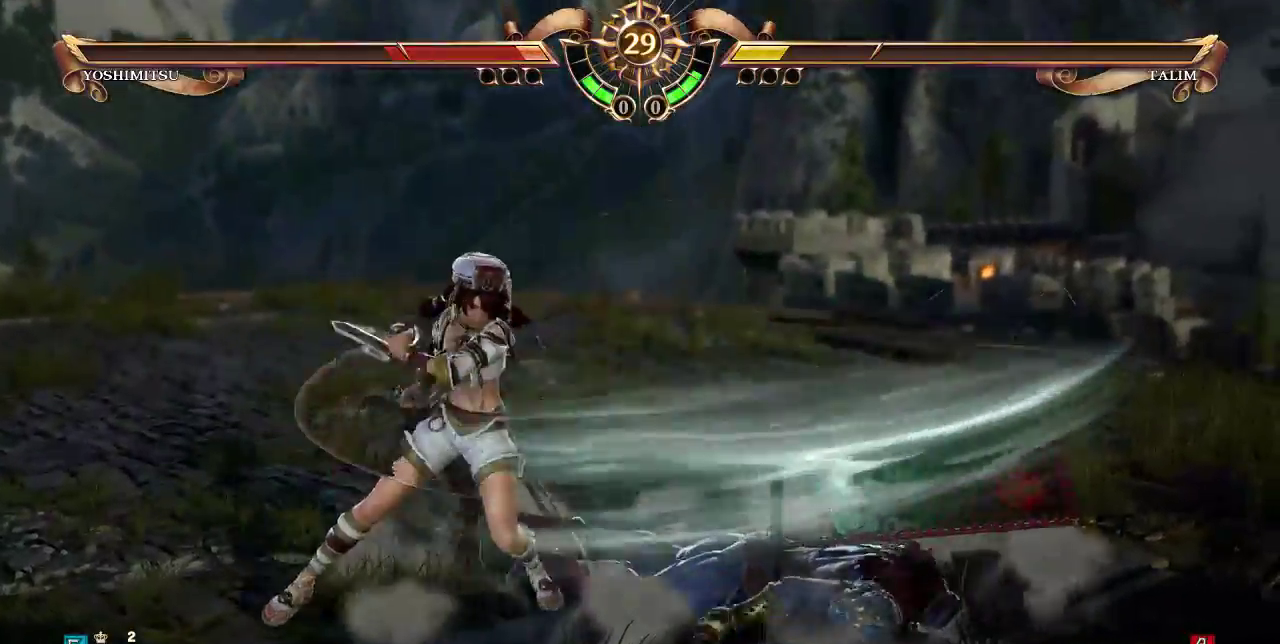
{"dt_ms": 500, "buttons": [], "events": [[17, "DPAD_UP", "down"], [250, "DPAD_UP", "up"], [250, "SELECT", "down"], [283, "SQUARE", "down"], [383, "SQUARE", "up"], [483, "SELECT", "up"]]}